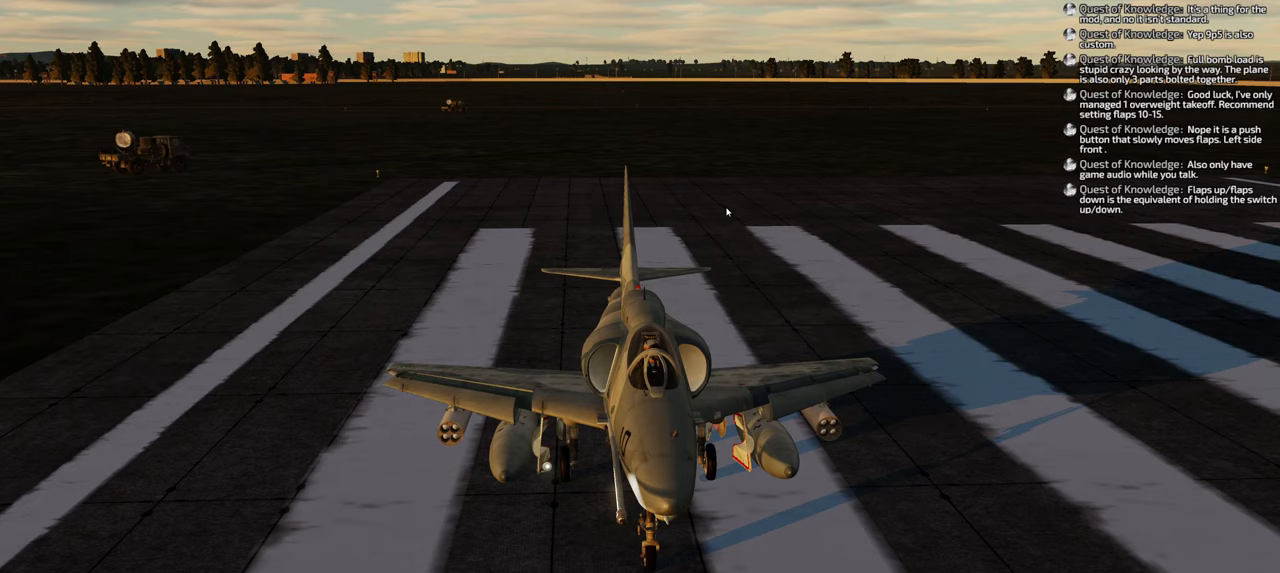
Gameplay with a controller (Xbox layout); each line is a JSON object with the inputs held at the frame after it. "events" lists button and stick changes between this image and that frame as [ms after this image, input, new state], when the widget could be followed in between.
{"buttons": [], "left_stick": "center", "right_stick": "down", "events": [[150, "right_stick", "center"], [233, "right_stick", "down"]]}
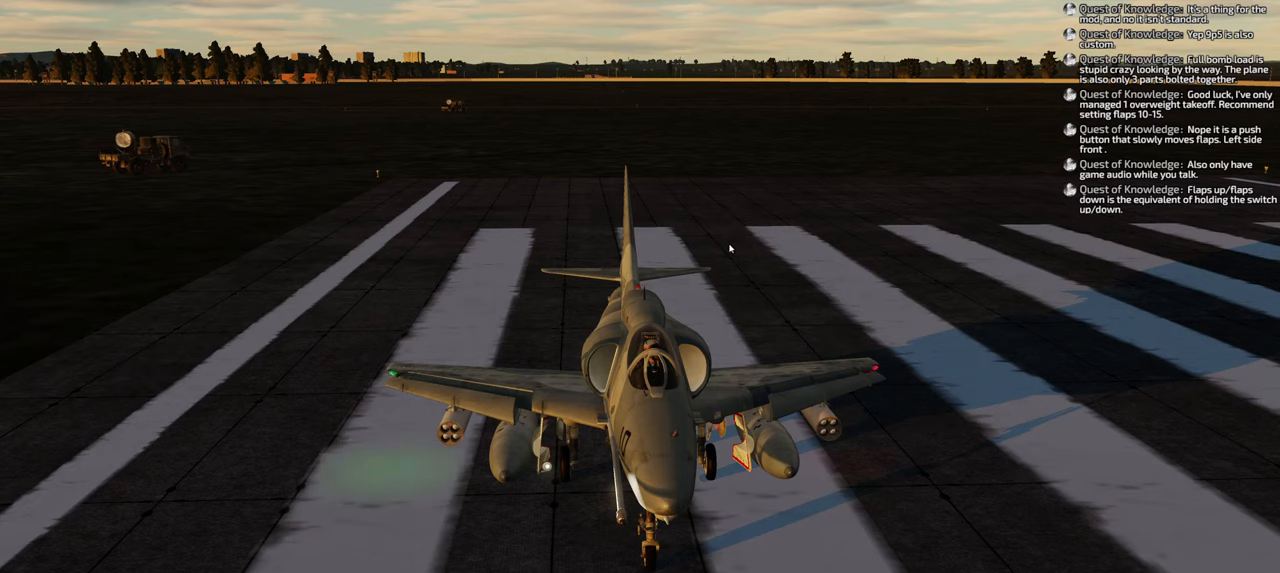
{"buttons": [], "left_stick": "center", "right_stick": "up", "events": [[317, "right_stick", "center"], [383, "right_stick", "up"]]}
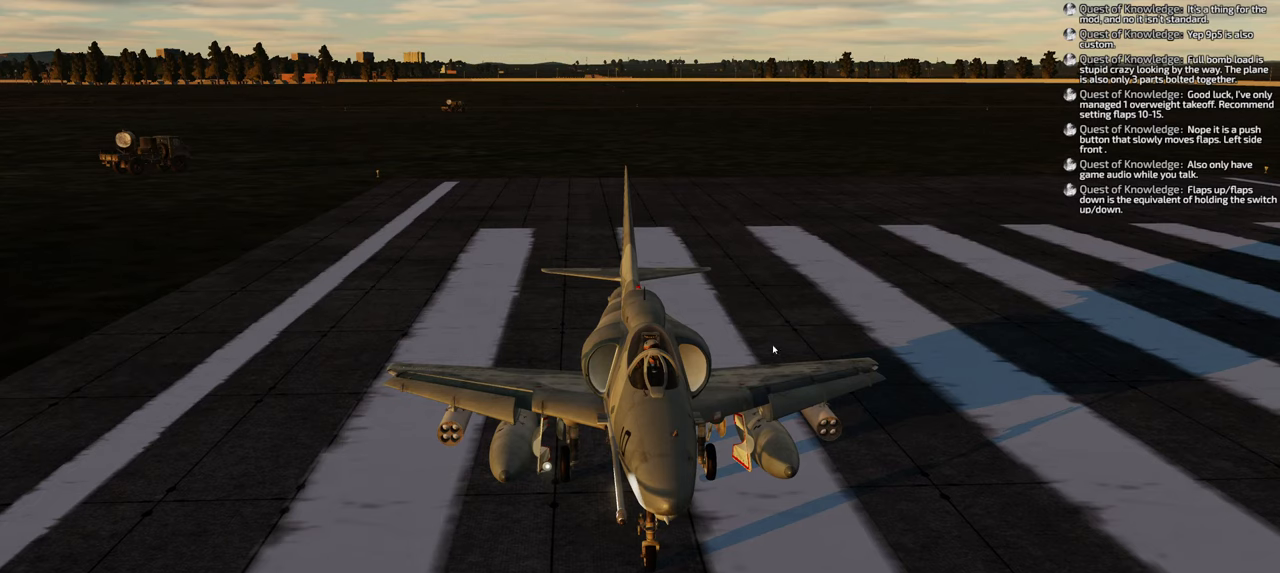
{"buttons": [], "left_stick": "center", "right_stick": "down", "events": [[317, "right_stick", "center"], [417, "right_stick", "down-right"], [500, "right_stick", "down"]]}
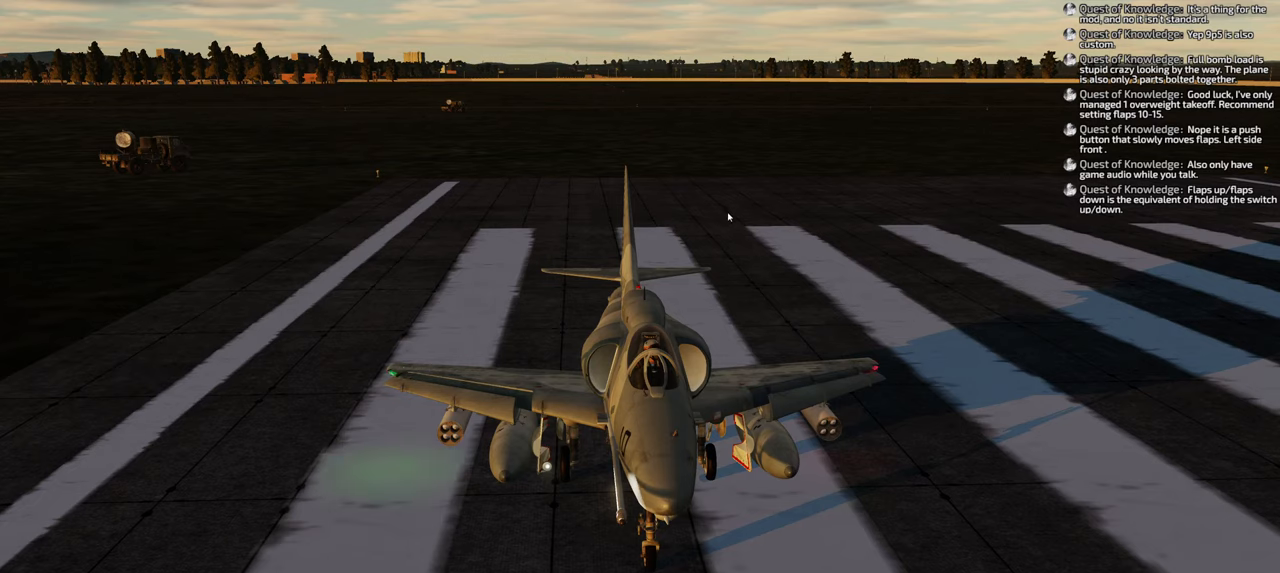
{"buttons": [], "left_stick": "center", "right_stick": "up", "events": [[367, "right_stick", "up"]]}
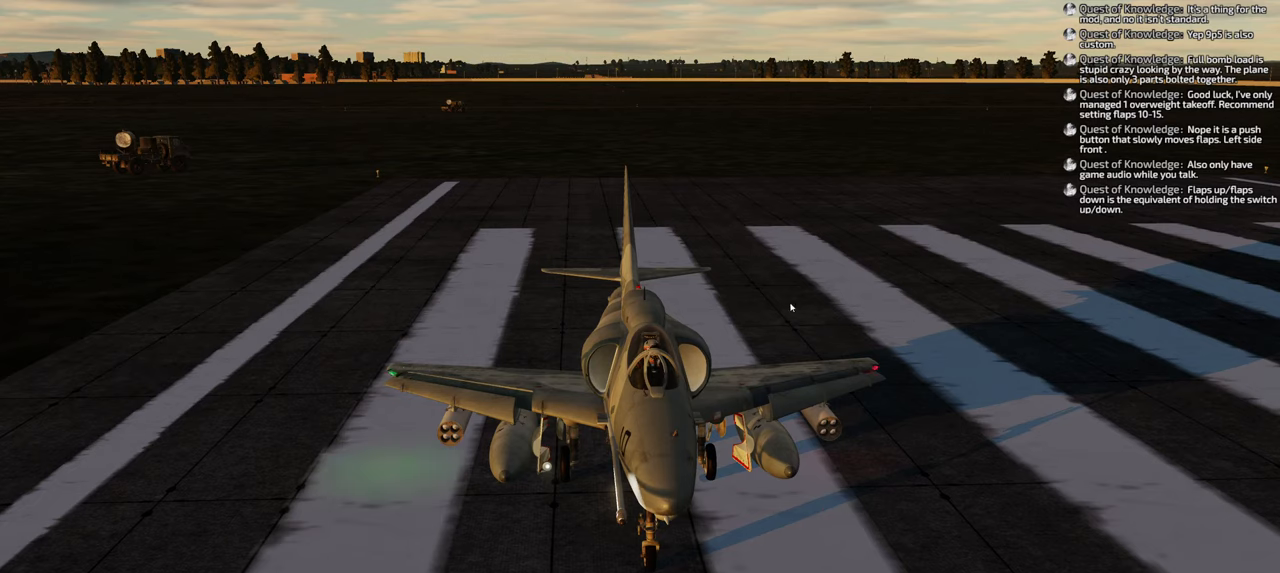
{"buttons": [], "left_stick": "center", "right_stick": "down", "events": [[250, "right_stick", "left"], [300, "right_stick", "down"]]}
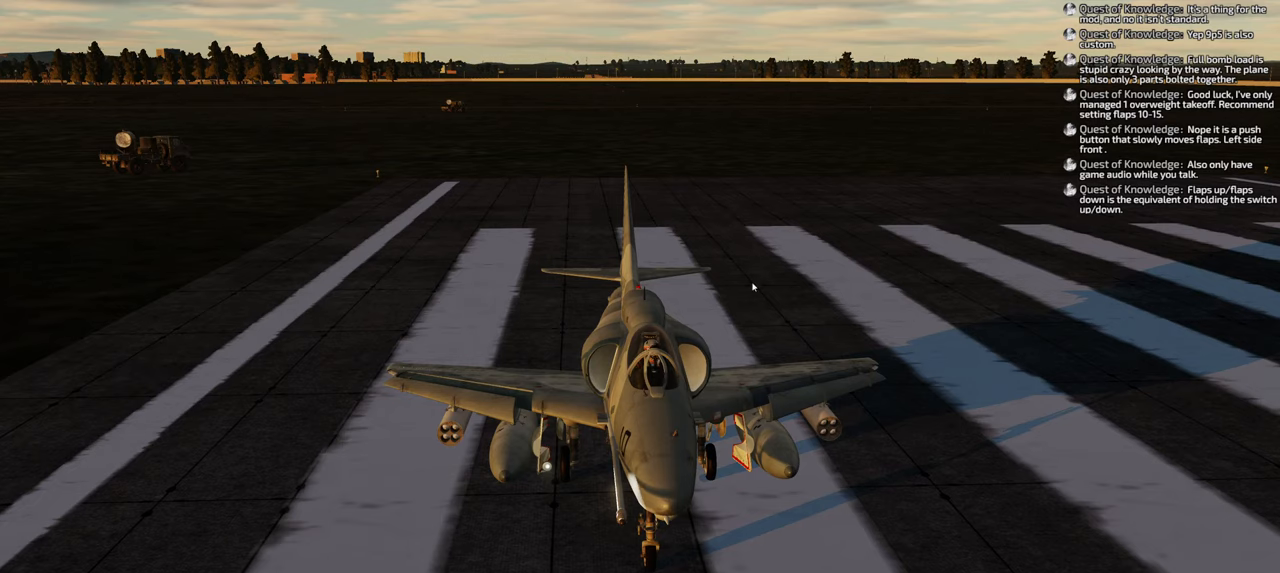
{"buttons": [], "left_stick": "center", "right_stick": "down", "events": [[83, "right_stick", "right"], [133, "right_stick", "up"], [400, "right_stick", "left"], [450, "right_stick", "down"]]}
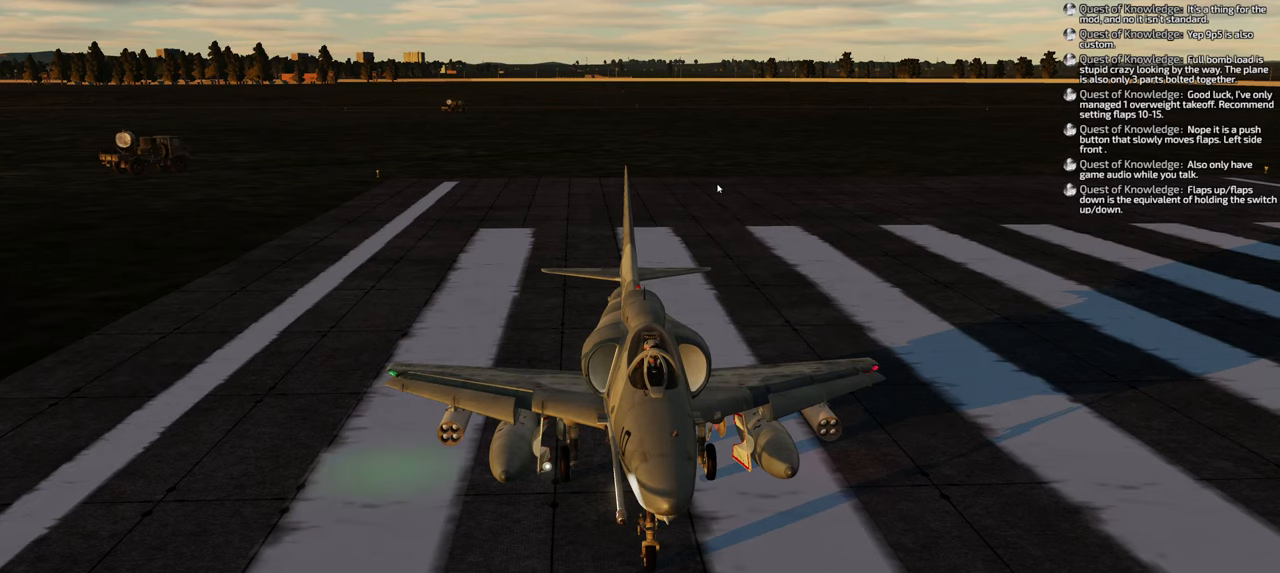
{"buttons": [], "left_stick": "center", "right_stick": "center", "events": [[233, "right_stick", "up"], [350, "right_stick", "up-left"], [483, "right_stick", "center"]]}
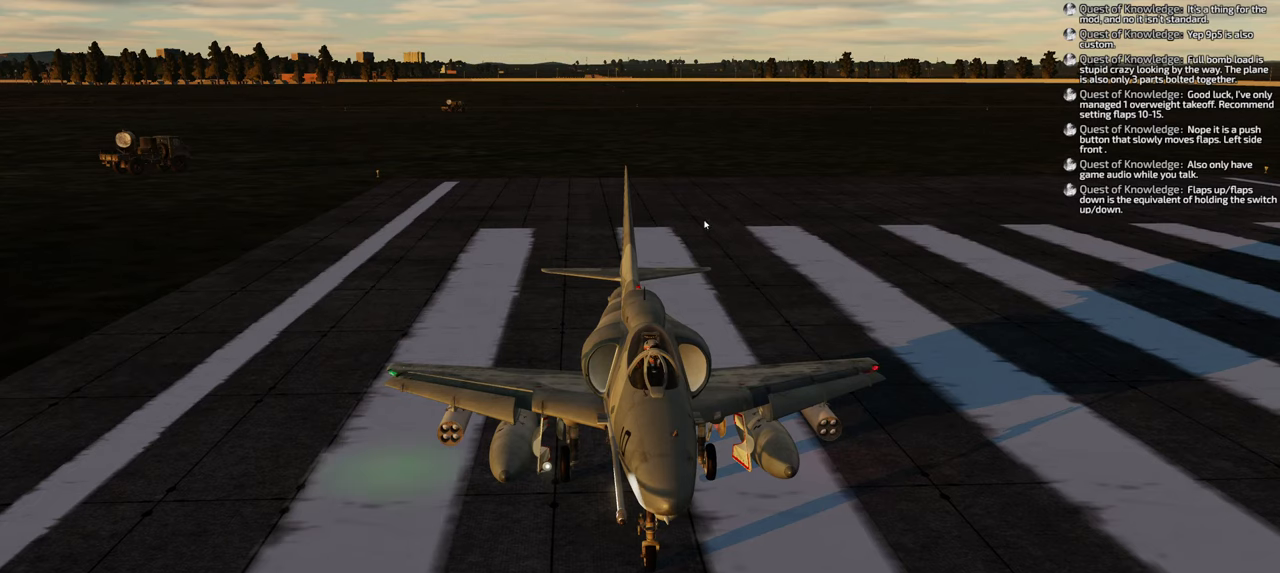
{"buttons": ["R1"], "left_stick": "center", "right_stick": "center", "events": [[433, "R1", "down"]]}
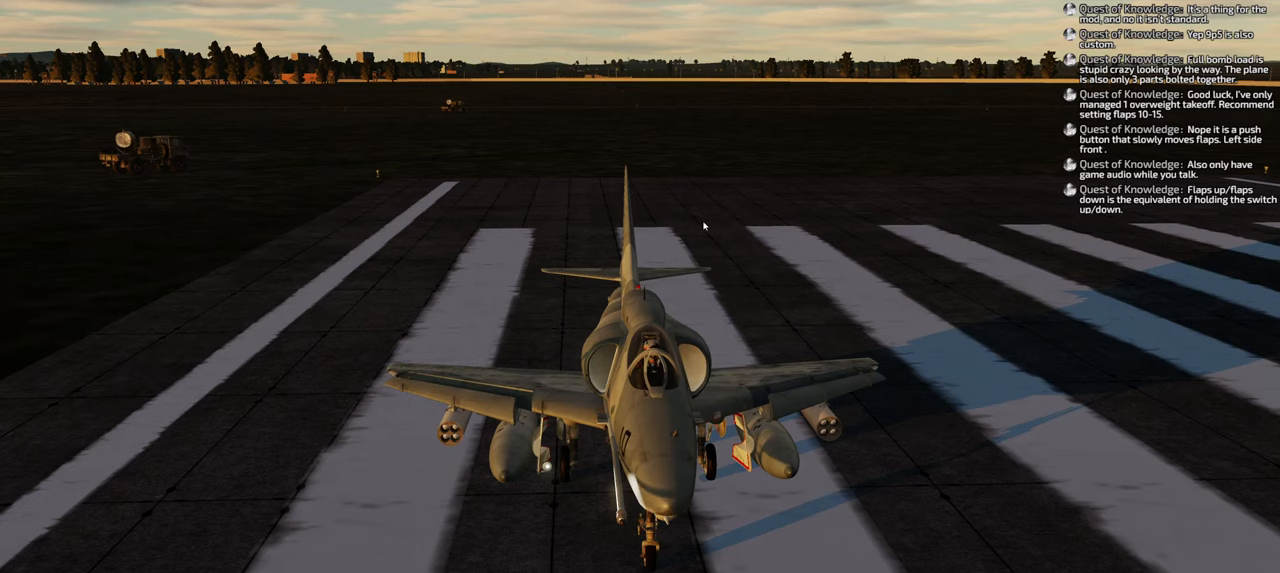
{"buttons": [], "left_stick": "center", "right_stick": "center", "events": [[233, "R1", "up"]]}
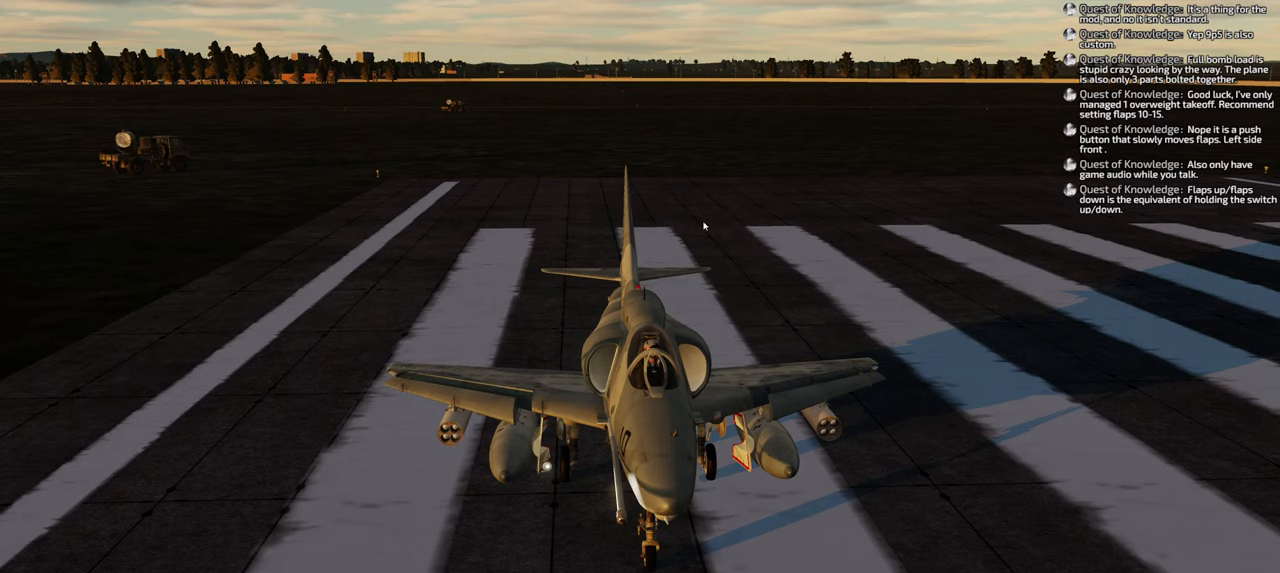
{"buttons": [], "left_stick": "center", "right_stick": "center", "events": [[83, "DPAD_UP", "down"], [183, "DPAD_UP", "up"]]}
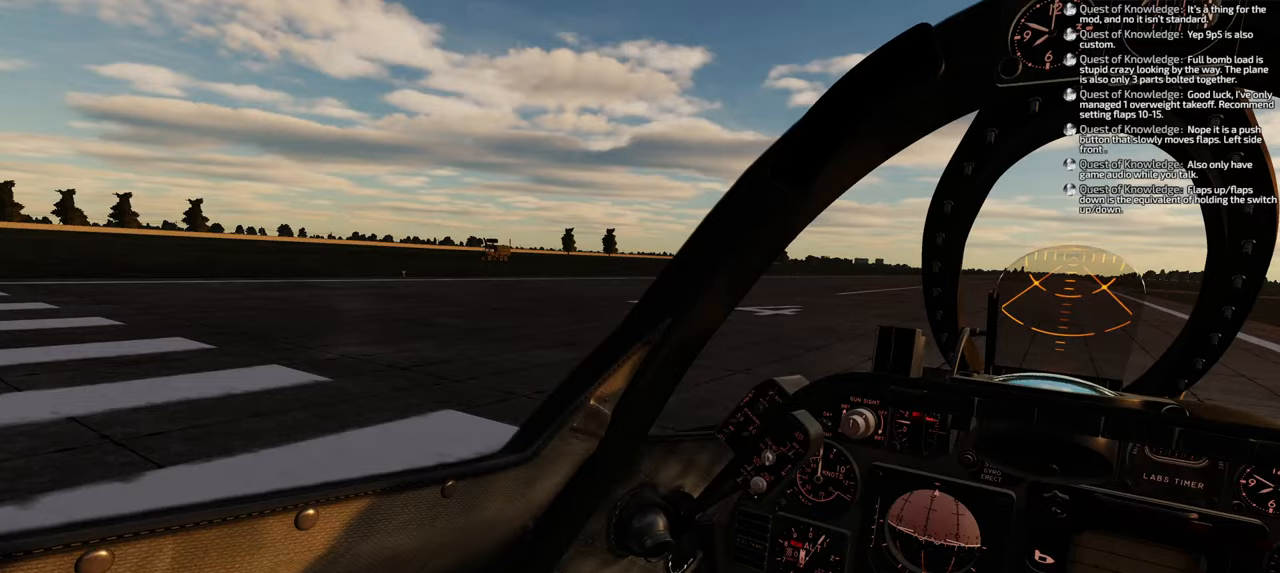
{"buttons": [], "left_stick": "center", "right_stick": "right", "events": [[100, "right_stick", "right"], [267, "right_stick", "center"], [500, "right_stick", "right"]]}
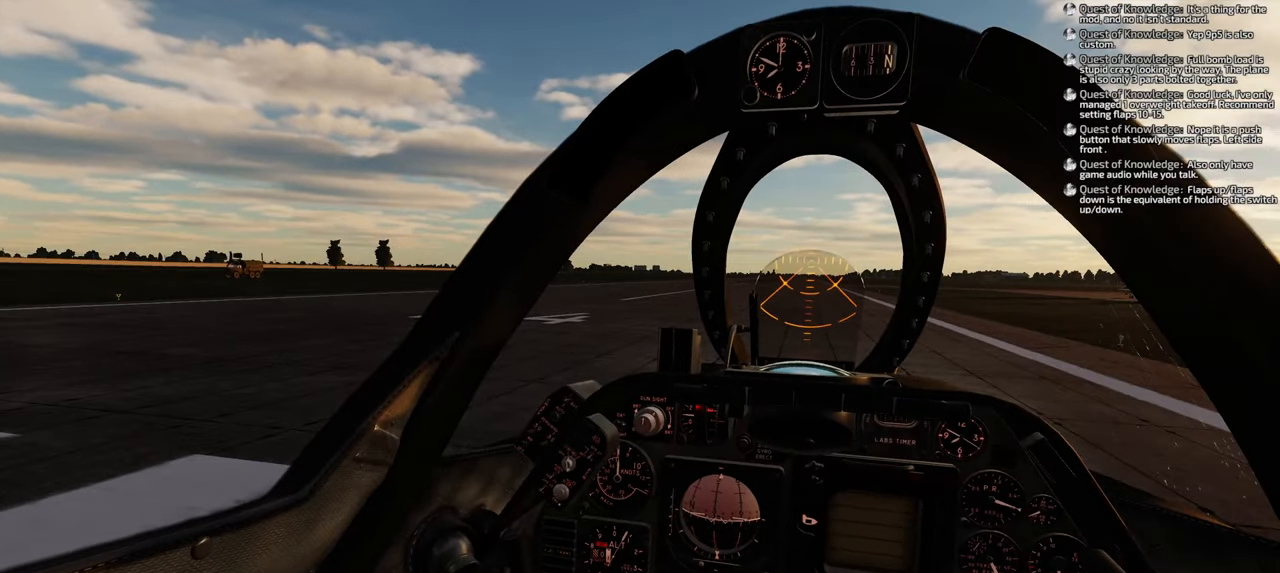
{"buttons": [], "left_stick": "center", "right_stick": "center", "events": [[150, "right_stick", "center"]]}
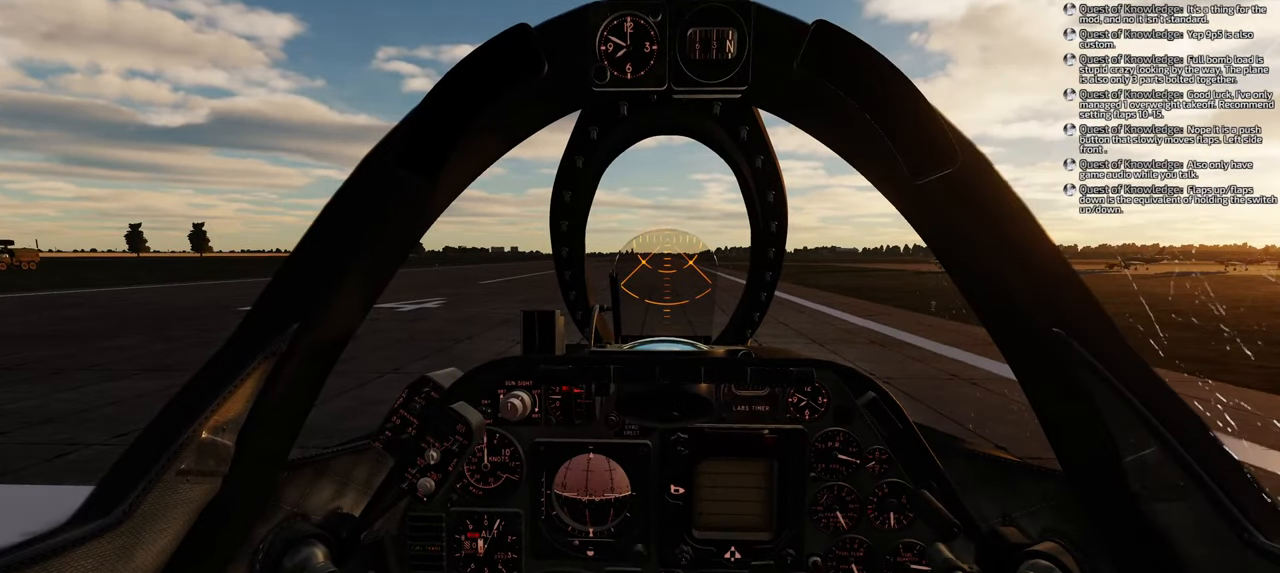
{"buttons": [], "left_stick": "center", "right_stick": "center", "events": []}
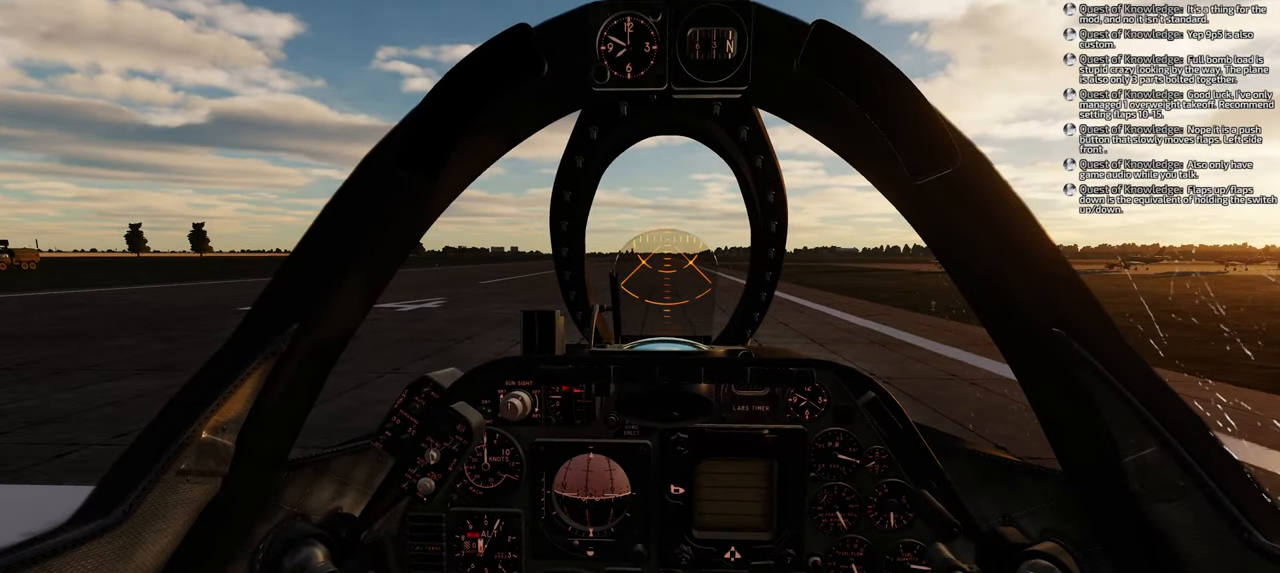
{"buttons": [], "left_stick": "center", "right_stick": "center", "events": []}
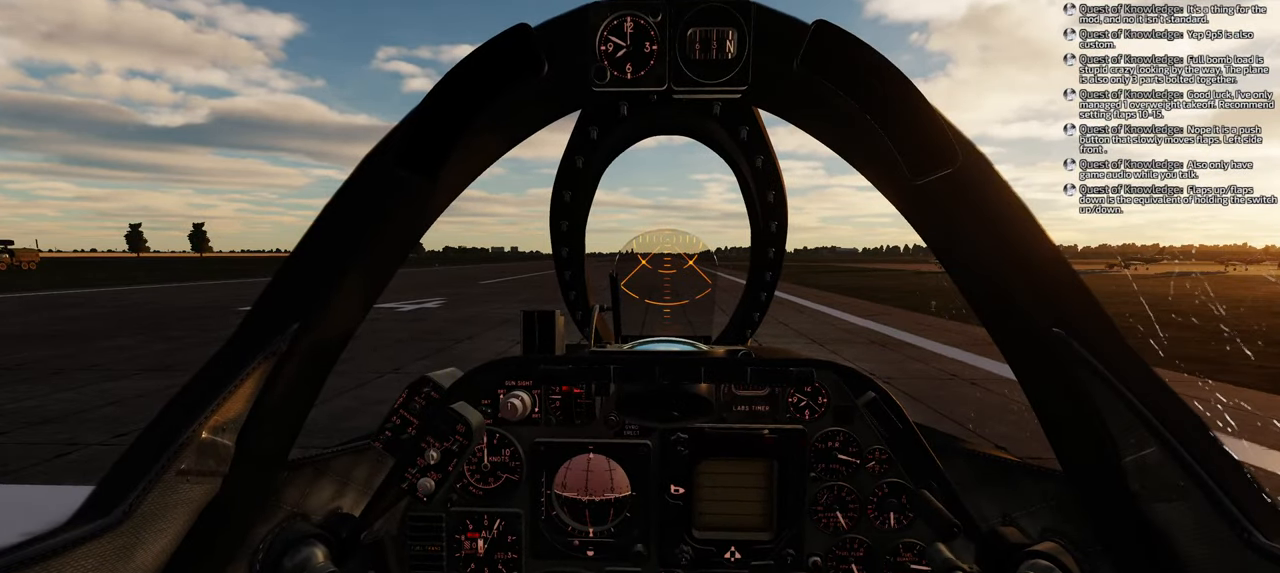
{"buttons": [], "left_stick": "center", "right_stick": "center", "events": []}
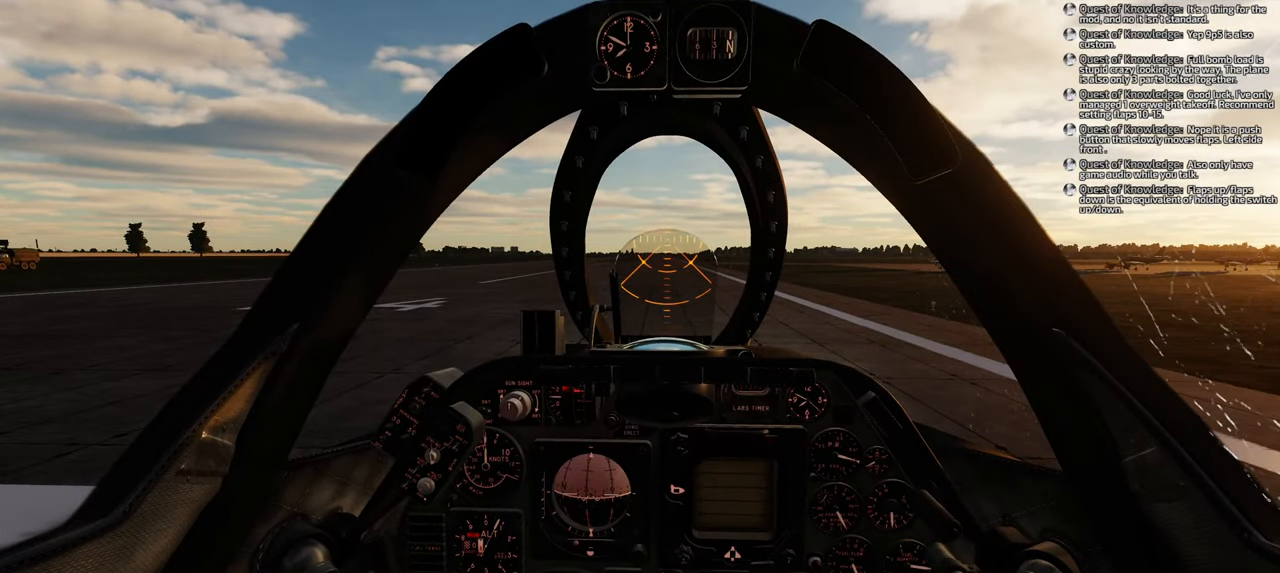
{"buttons": [], "left_stick": "center", "right_stick": "center", "events": []}
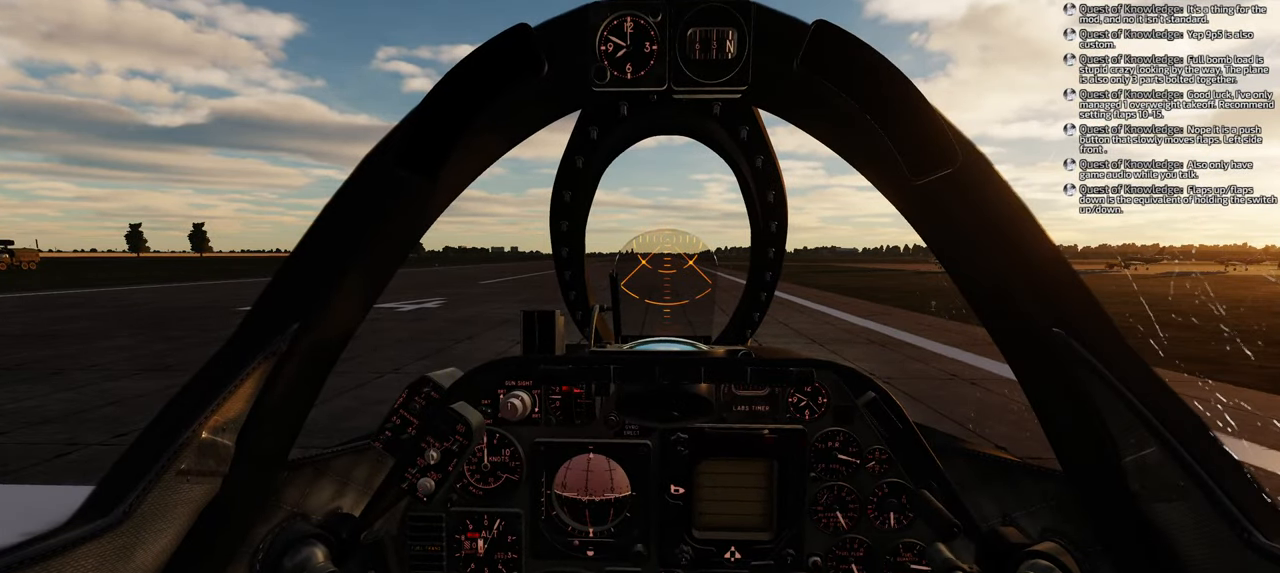
{"buttons": [], "left_stick": "center", "right_stick": "center", "events": []}
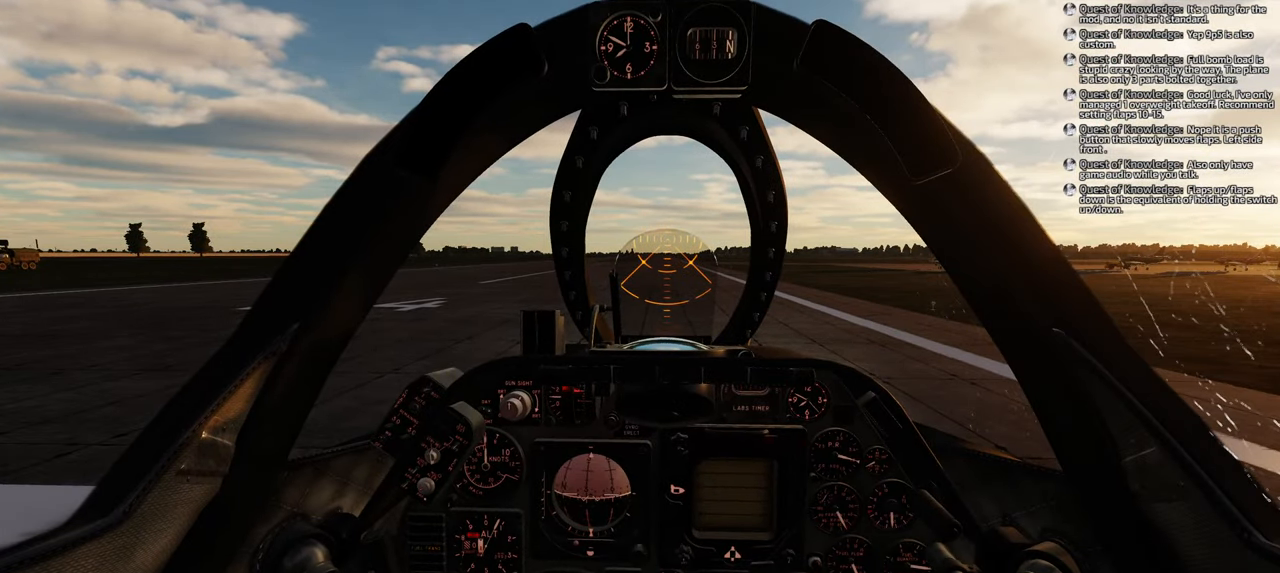
{"buttons": [], "left_stick": "center", "right_stick": "down", "events": [[450, "right_stick", "down"]]}
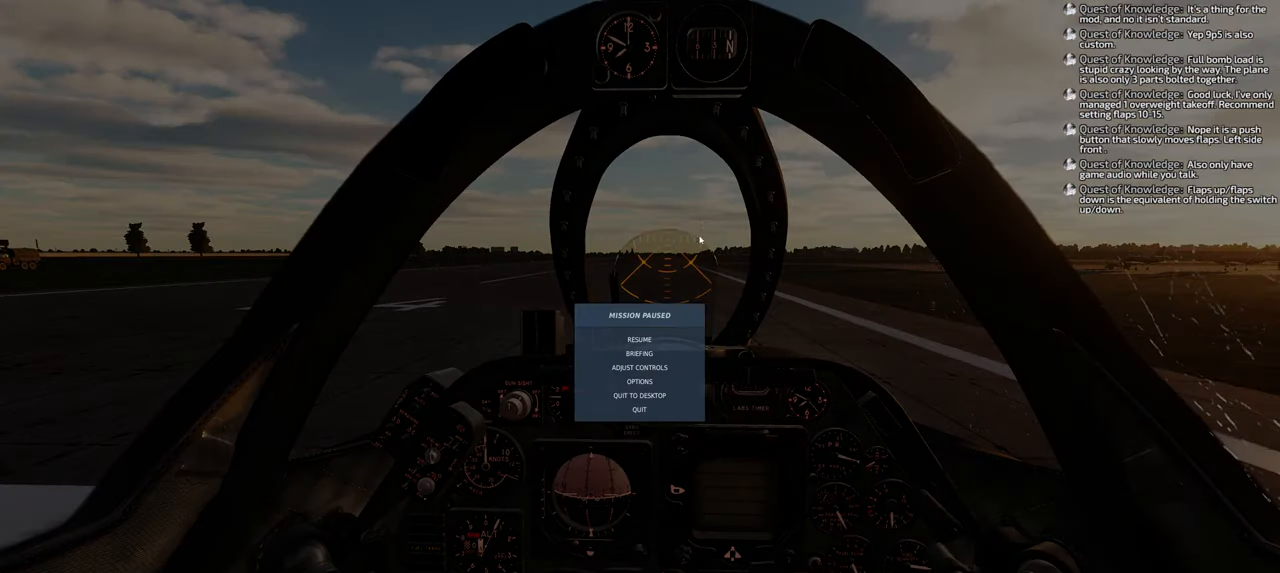
{"buttons": [], "left_stick": "center", "right_stick": "down", "events": [[333, "right_stick", "center"], [500, "right_stick", "down"]]}
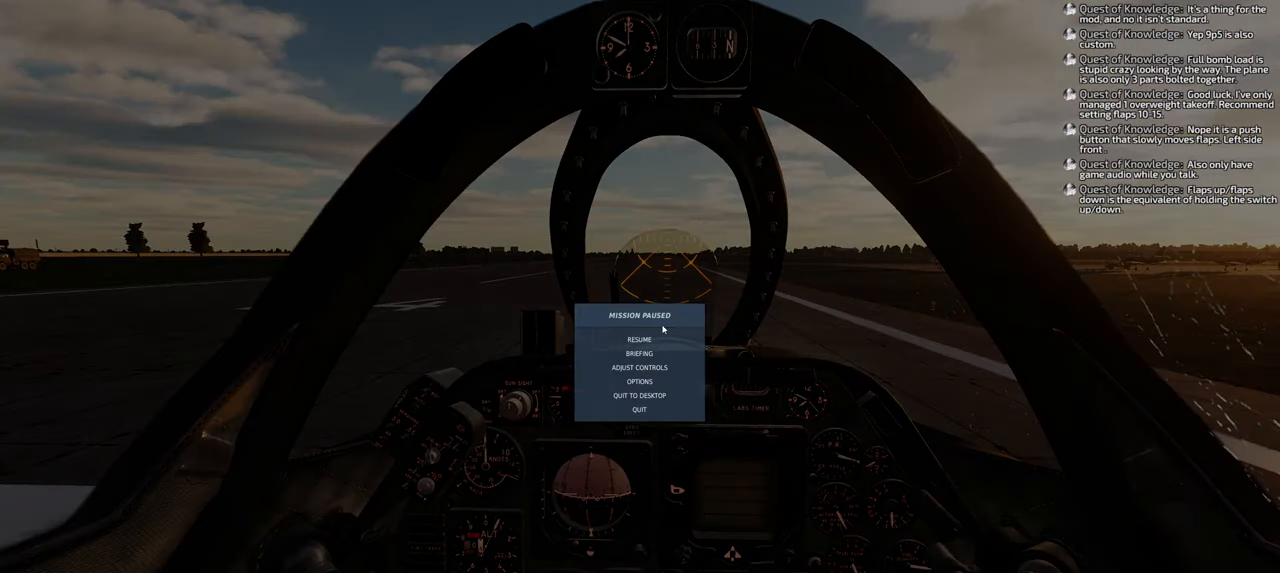
{"buttons": [], "left_stick": "center", "right_stick": "down", "events": []}
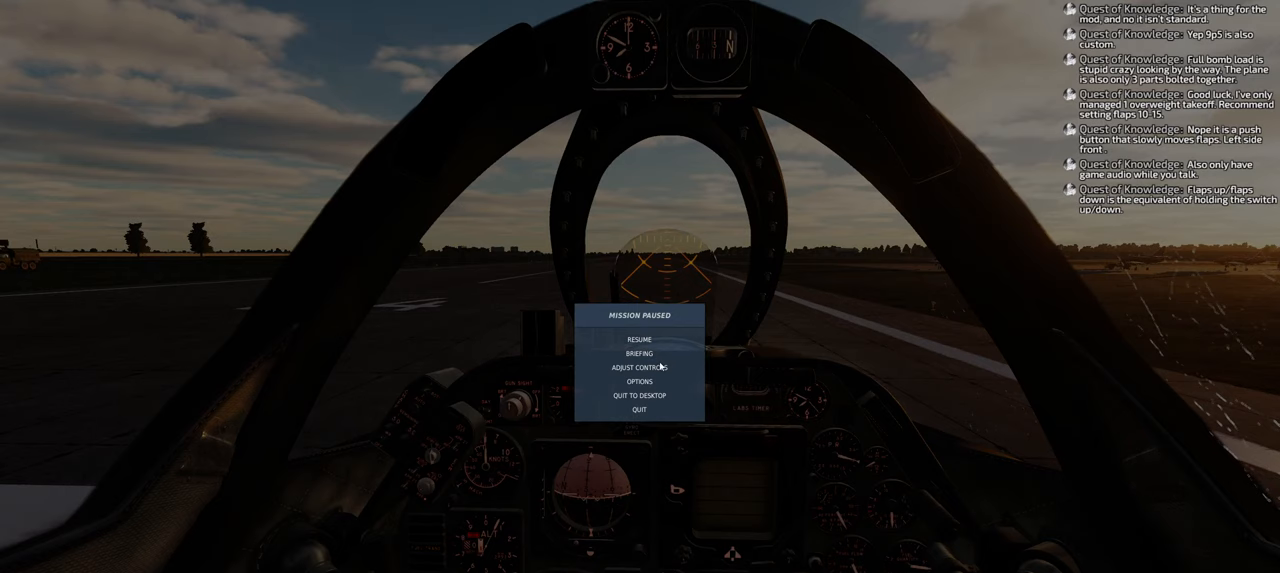
{"buttons": [], "left_stick": "center", "right_stick": "up", "events": [[150, "right_stick", "center"], [183, "R1", "down"], [317, "R1", "up"], [467, "right_stick", "up"]]}
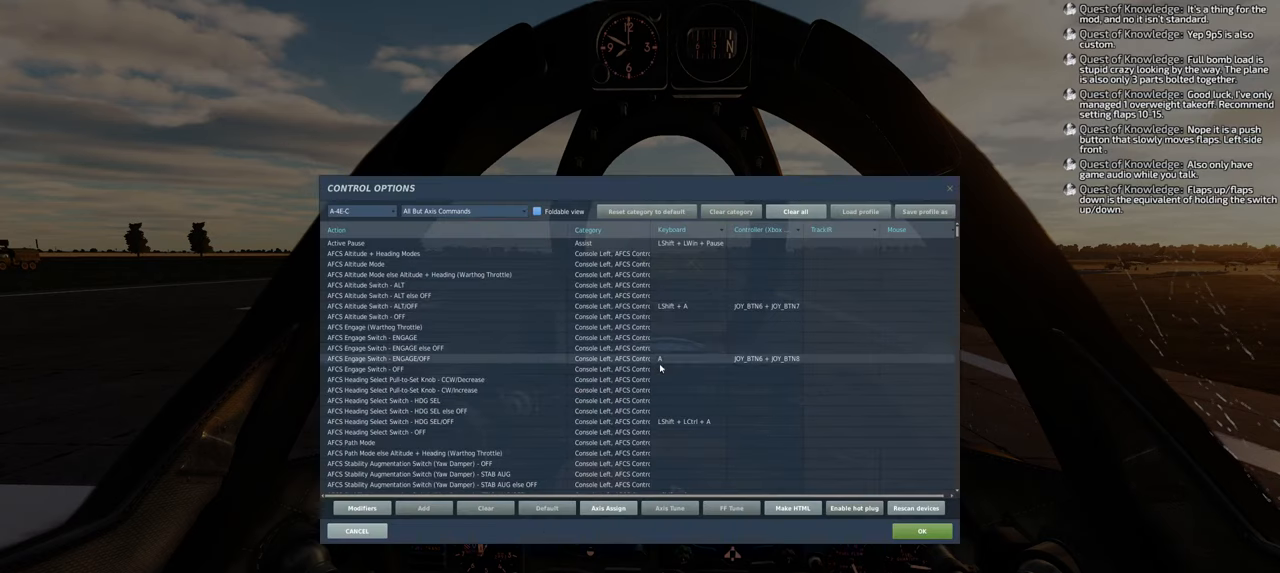
{"buttons": [], "left_stick": "center", "right_stick": "center", "events": [[483, "right_stick", "center"]]}
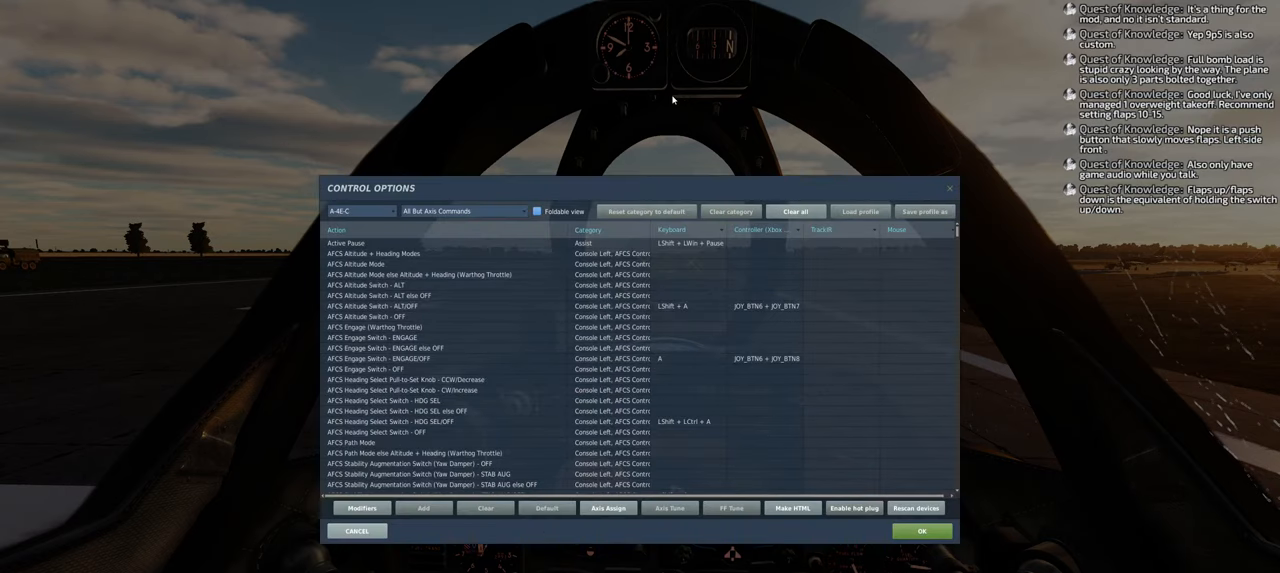
{"buttons": ["L1", "R1"], "left_stick": "center", "right_stick": "center", "events": [[83, "R1", "down"], [100, "L1", "down"]]}